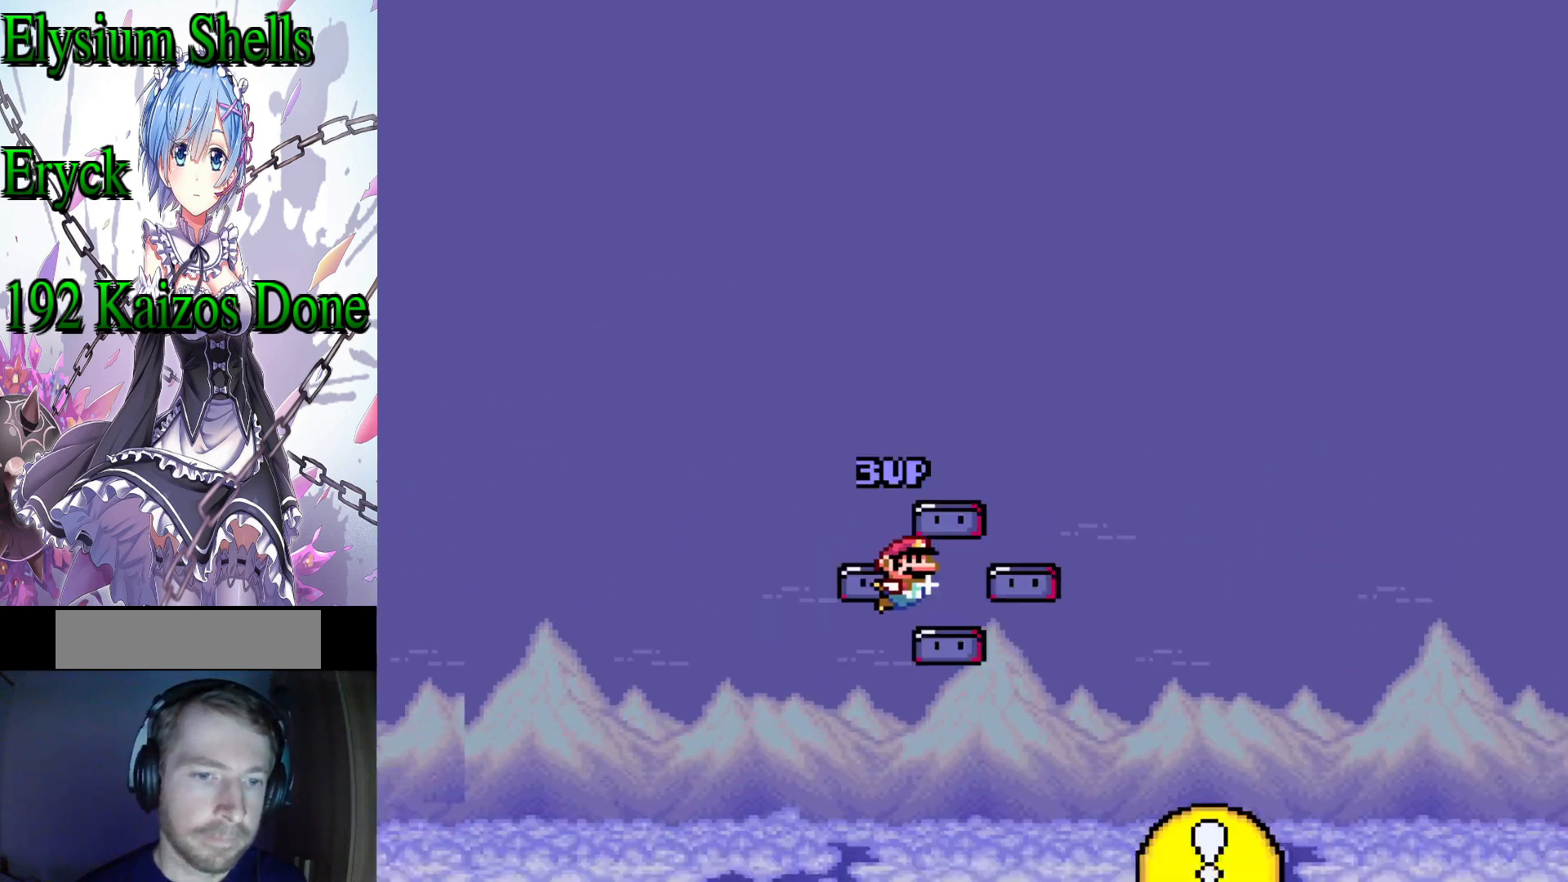
Gameplay with a controller (Nintendo layout); each line is a JSON object with the inputs held at the frame after it. "events" lists button and stick changes between this image and that frame as [ms after this image, input, new state], when the widget could be followed in between. Not read: L3 R3.
{"buttons": ["B", "Y", "DPAD_RIGHT"], "events": []}
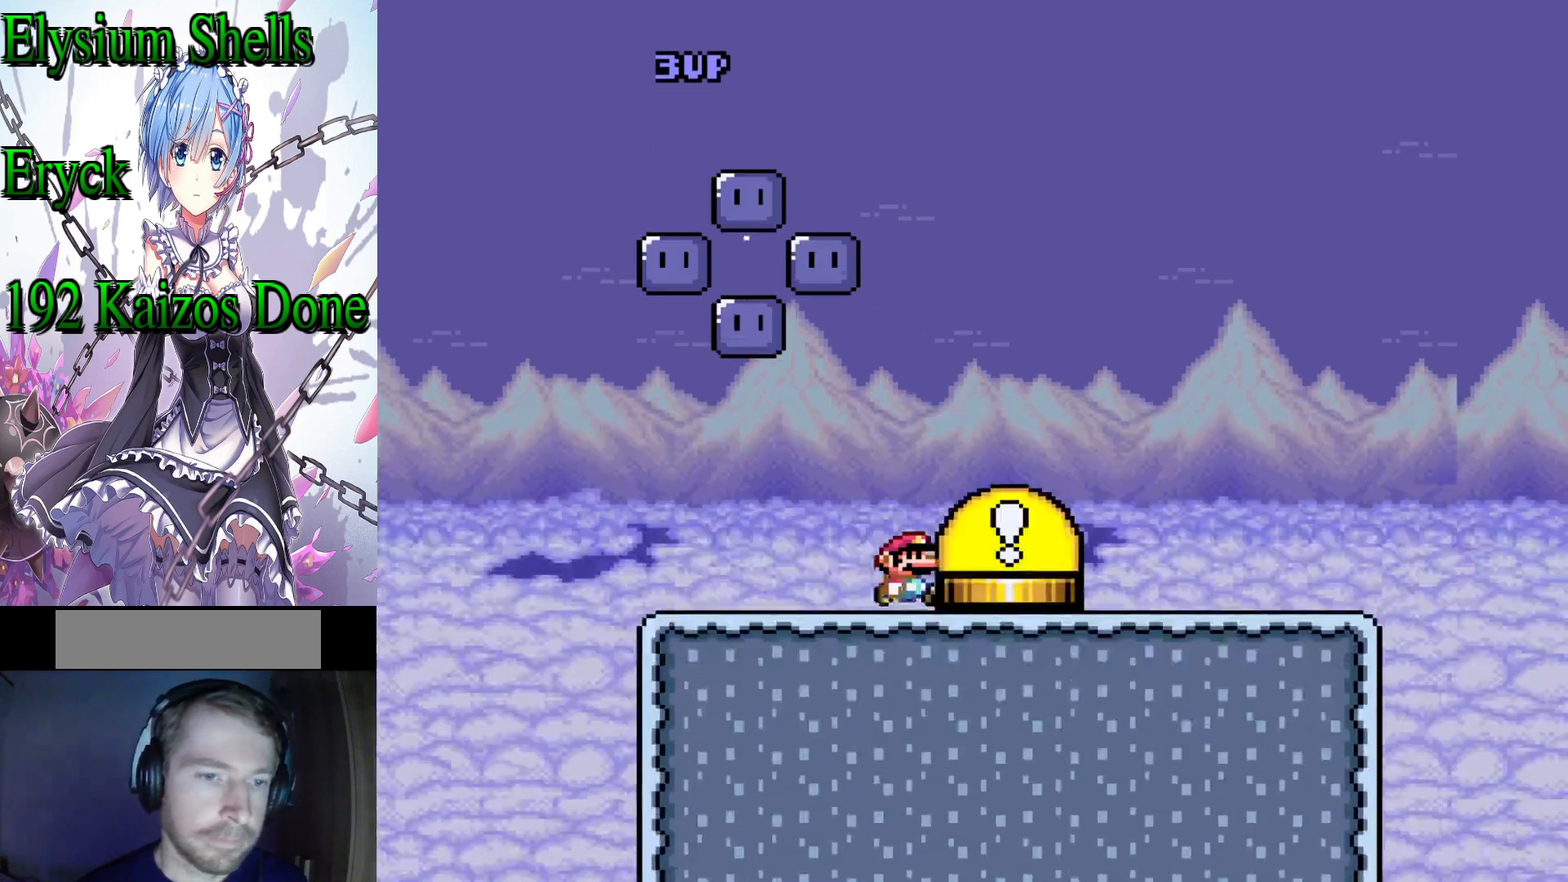
{"buttons": ["B", "Y"], "events": [[33, "B", "up"], [200, "DPAD_RIGHT", "up"], [467, "B", "down"]]}
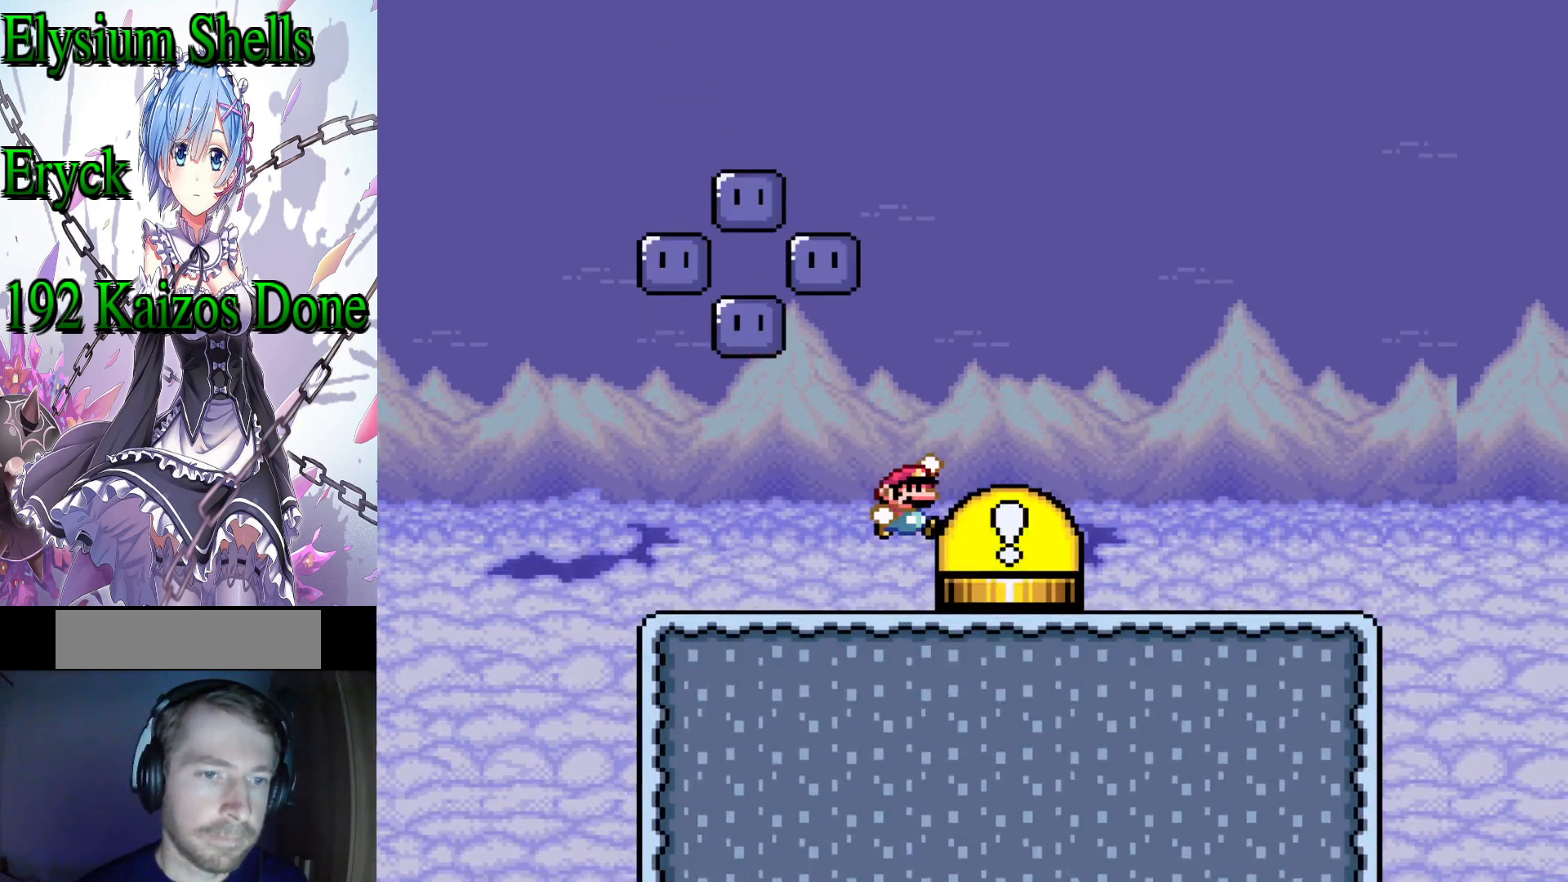
{"buttons": ["B", "Y"], "events": [[33, "DPAD_RIGHT", "down"], [167, "DPAD_RIGHT", "up"], [200, "B", "up"], [200, "Y", "up"], [467, "B", "down"], [467, "Y", "down"]]}
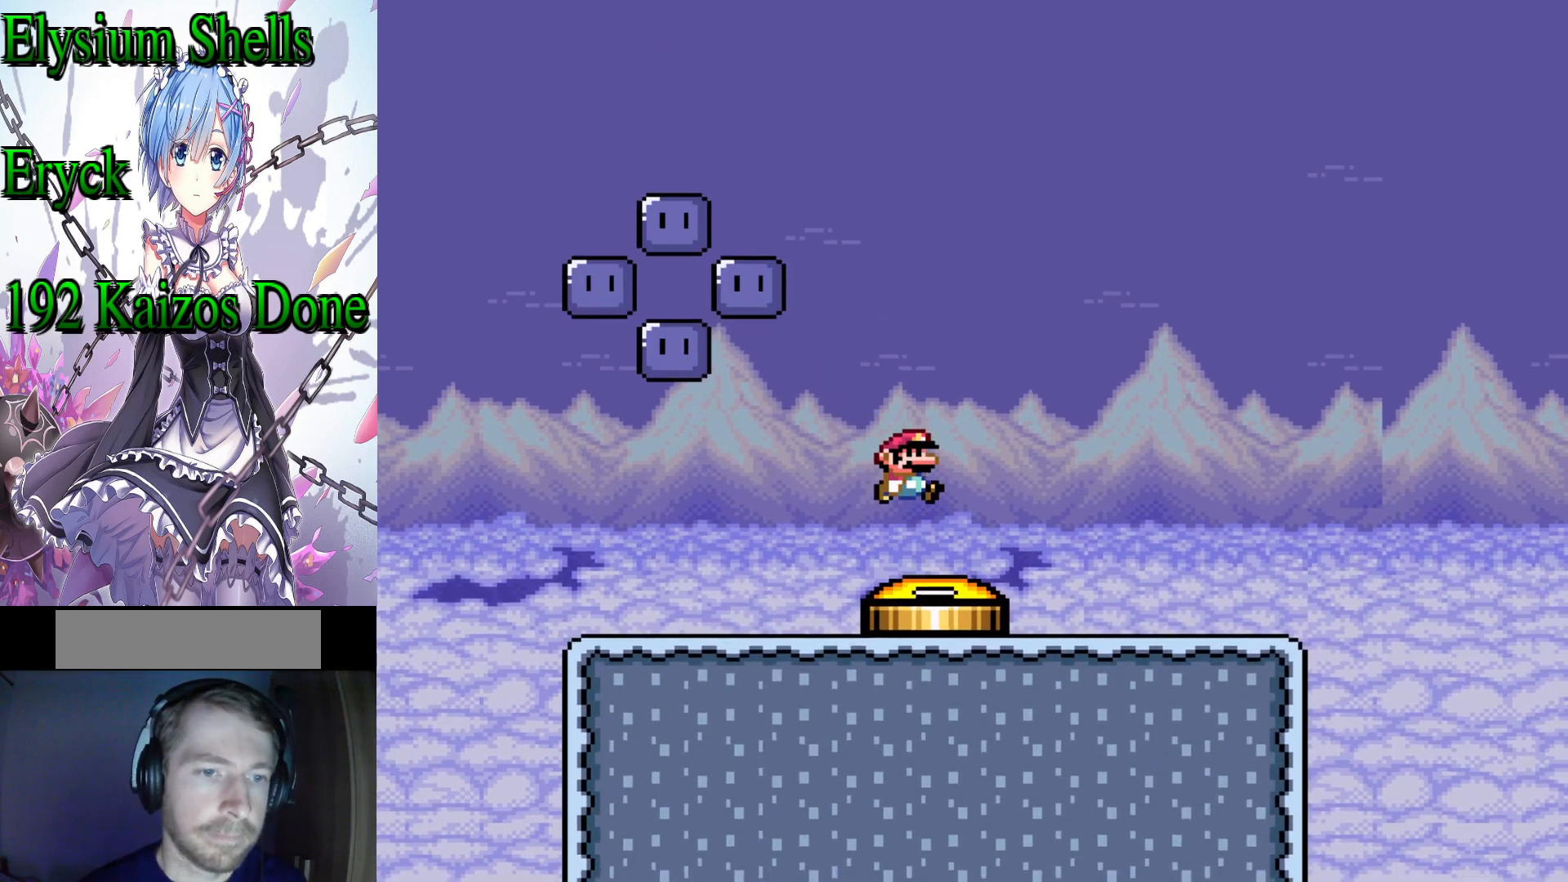
{"buttons": [], "events": [[400, "B", "up"], [400, "Y", "up"]]}